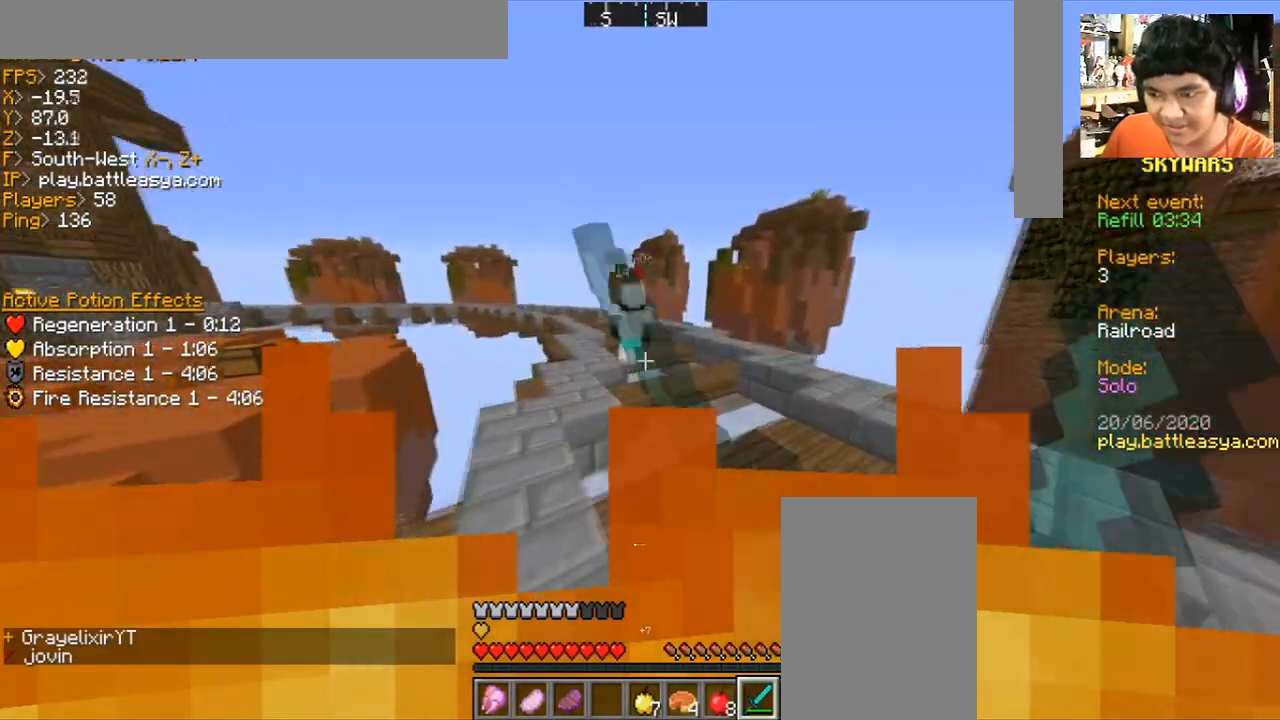
Gameplay with keyboard and mouse; each line is a JSON object with the keys and mouse buttons held at the frame after it. "events" lists presses ("down") and releases ("up") of "a", "d", "s", "space", "w", "mouse_left" and "mouse_right" between this image and that frame as [ms after this image, input, new state], when the widget could be followed in between. "mouse_left", "mouse_right" = the "left", "right" buttons of the "mouse" list. No other keys are recorded. Fast repeated clicks can show as one long hold. Mouse movement is not recorded.
{"keys": ["d", "w"], "mouse": [], "events": [[67, "mouse_left", "up"], [67, "space", "down"], [133, "mouse_left", "down"], [200, "mouse_left", "up"], [367, "mouse_left", "down"], [400, "mouse_left", "up"], [467, "d", "down"], [467, "space", "up"]]}
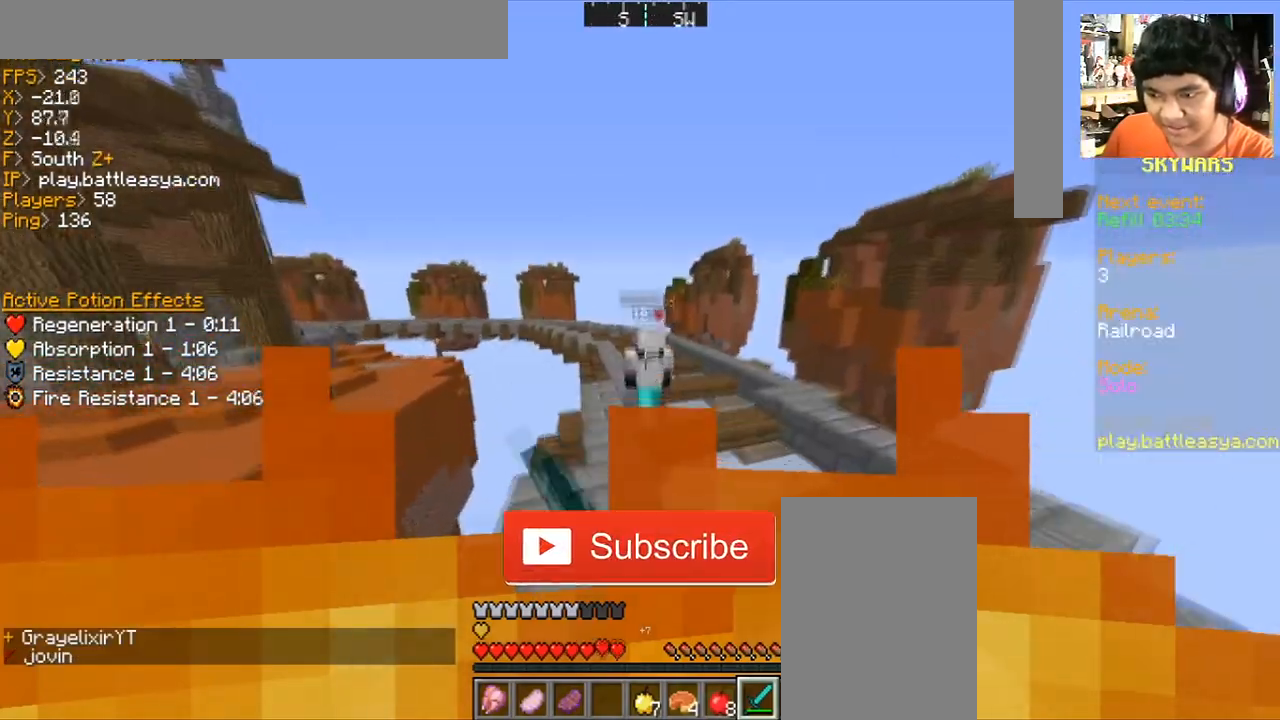
{"keys": ["space", "w"], "mouse": ["left"], "events": [[66, "mouse_left", "down"], [133, "d", "up"], [166, "mouse_left", "up"], [266, "mouse_left", "down"], [266, "space", "down"], [367, "mouse_left", "up"], [467, "mouse_left", "down"]]}
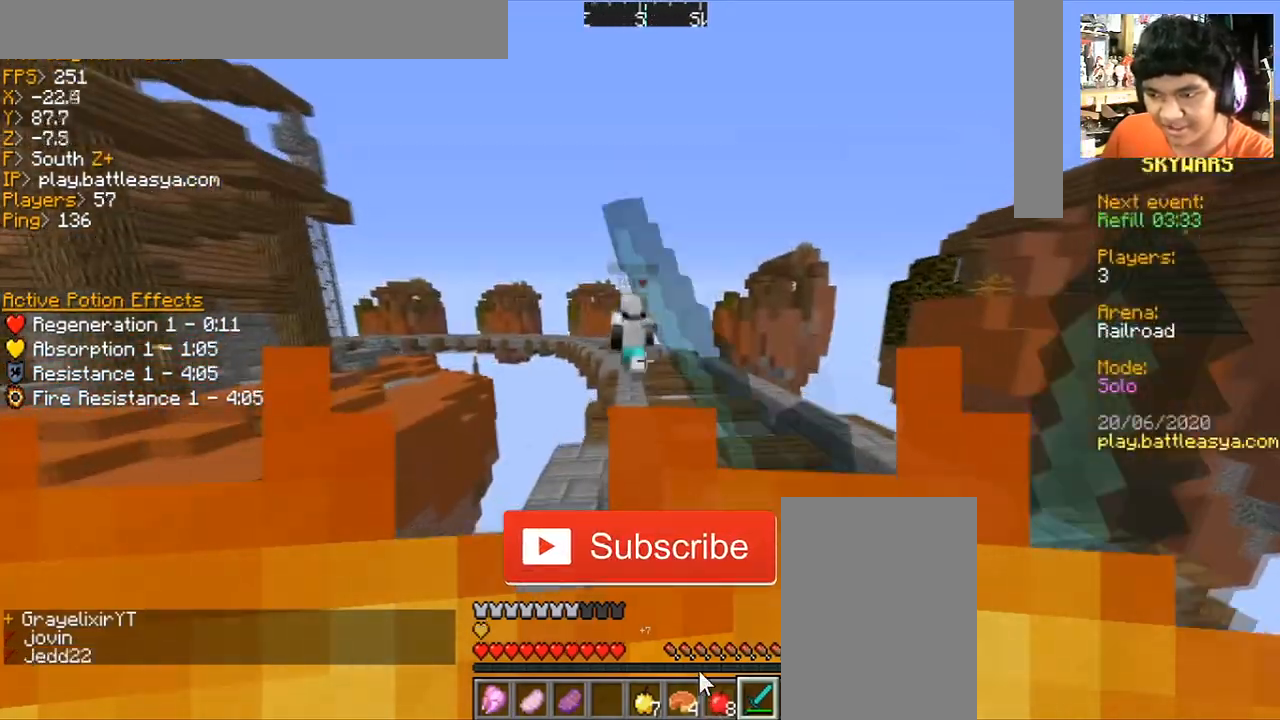
{"keys": ["space", "w"], "mouse": ["left"], "events": [[67, "mouse_left", "up"], [167, "mouse_left", "down"], [267, "mouse_left", "up"], [300, "mouse_left", "down"], [400, "mouse_left", "up"], [501, "mouse_left", "down"]]}
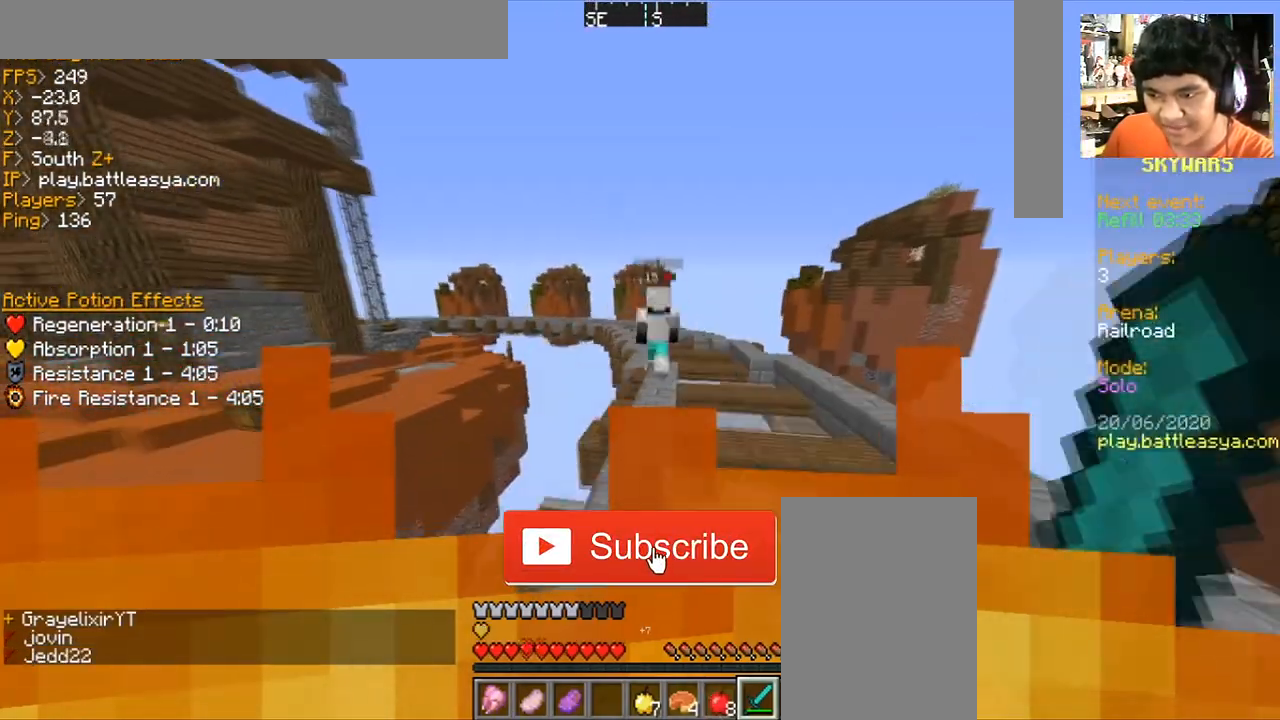
{"keys": ["space", "w"], "mouse": [], "events": [[100, "mouse_left", "up"], [200, "mouse_left", "down"], [300, "mouse_left", "up"], [400, "mouse_left", "down"], [500, "mouse_left", "up"]]}
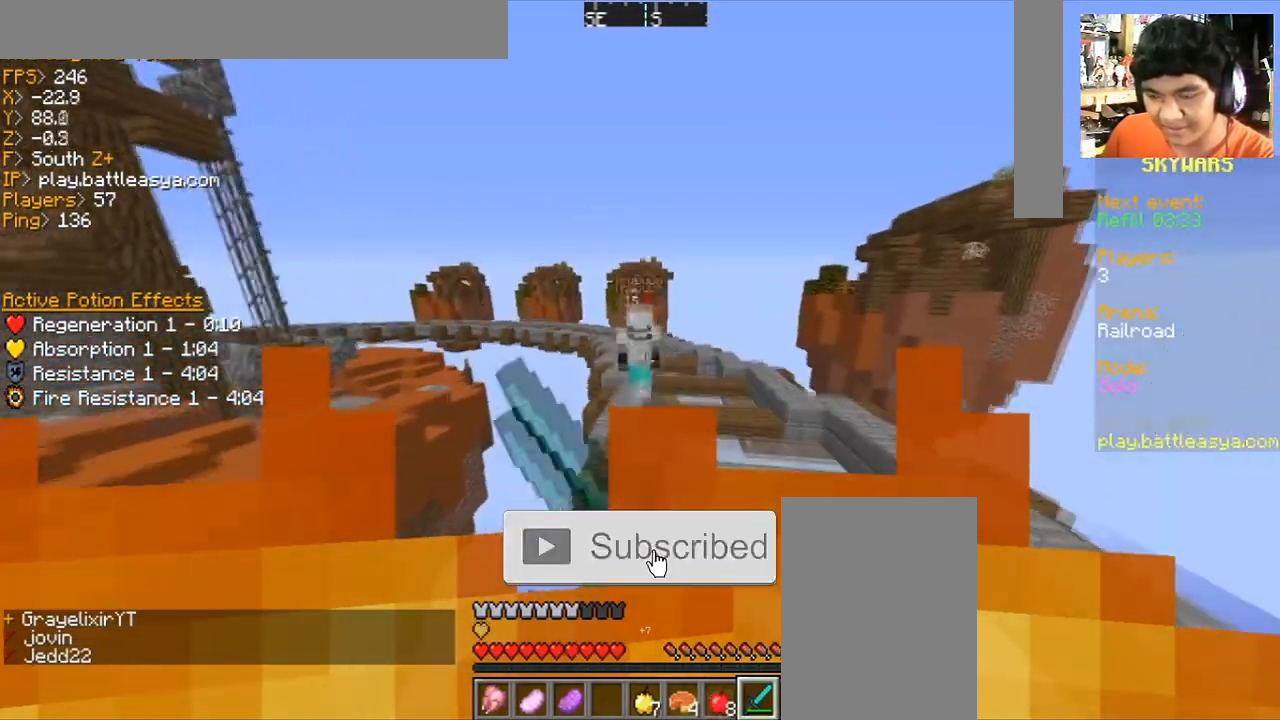
{"keys": ["w"], "mouse": [], "events": [[67, "mouse_left", "down"], [167, "mouse_left", "up"], [267, "mouse_left", "down"], [334, "mouse_left", "up"], [501, "space", "up"]]}
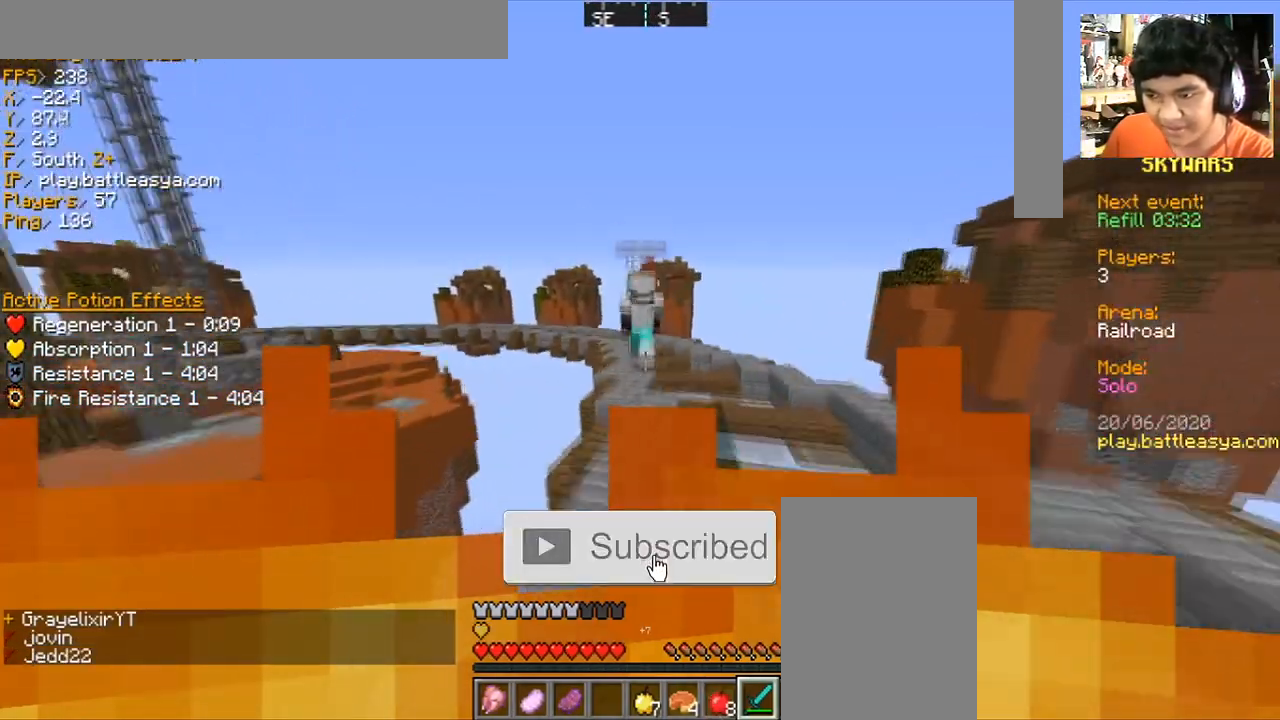
{"keys": ["w"], "mouse": [], "events": []}
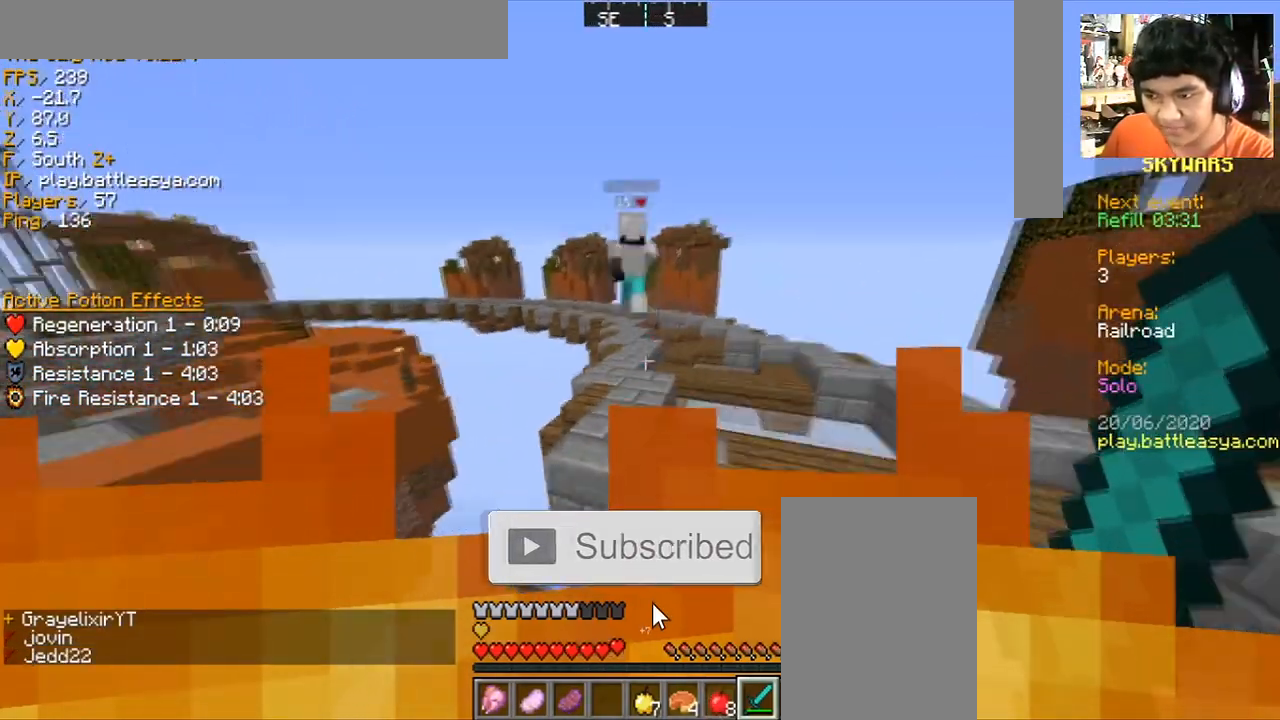
{"keys": ["w"], "mouse": [], "events": []}
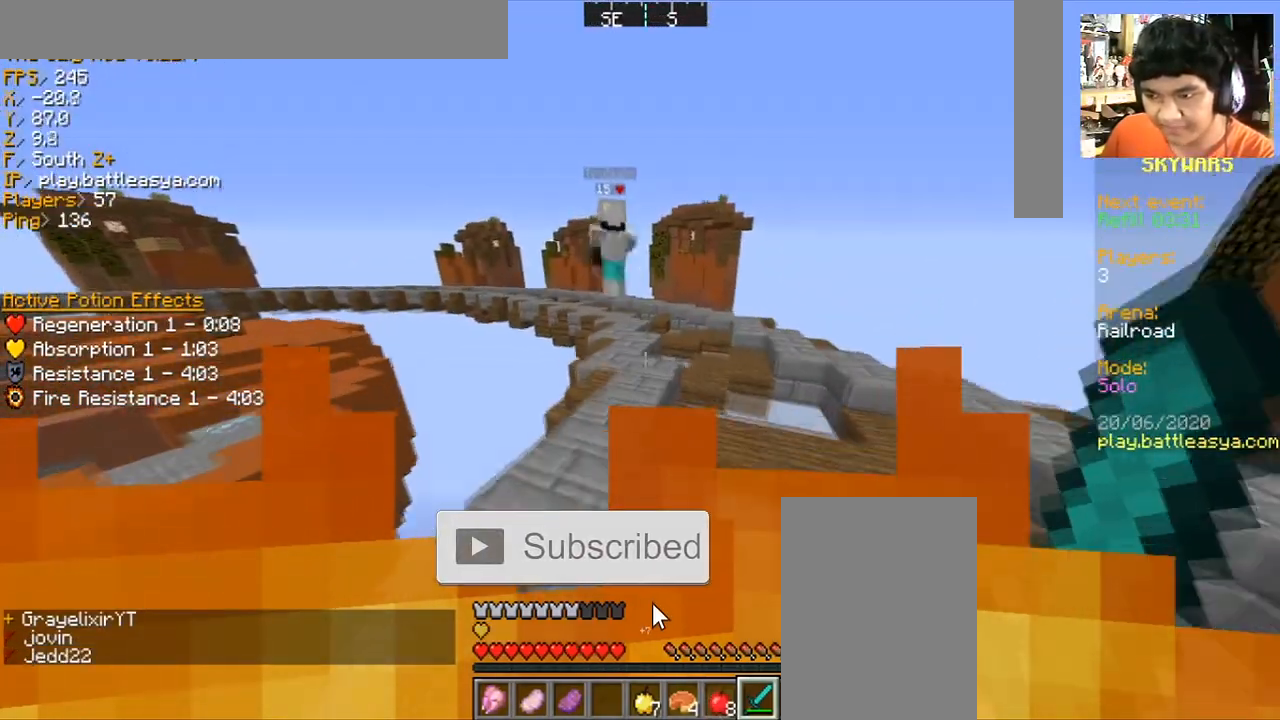
{"keys": ["space", "w"], "mouse": [], "events": [[400, "space", "down"]]}
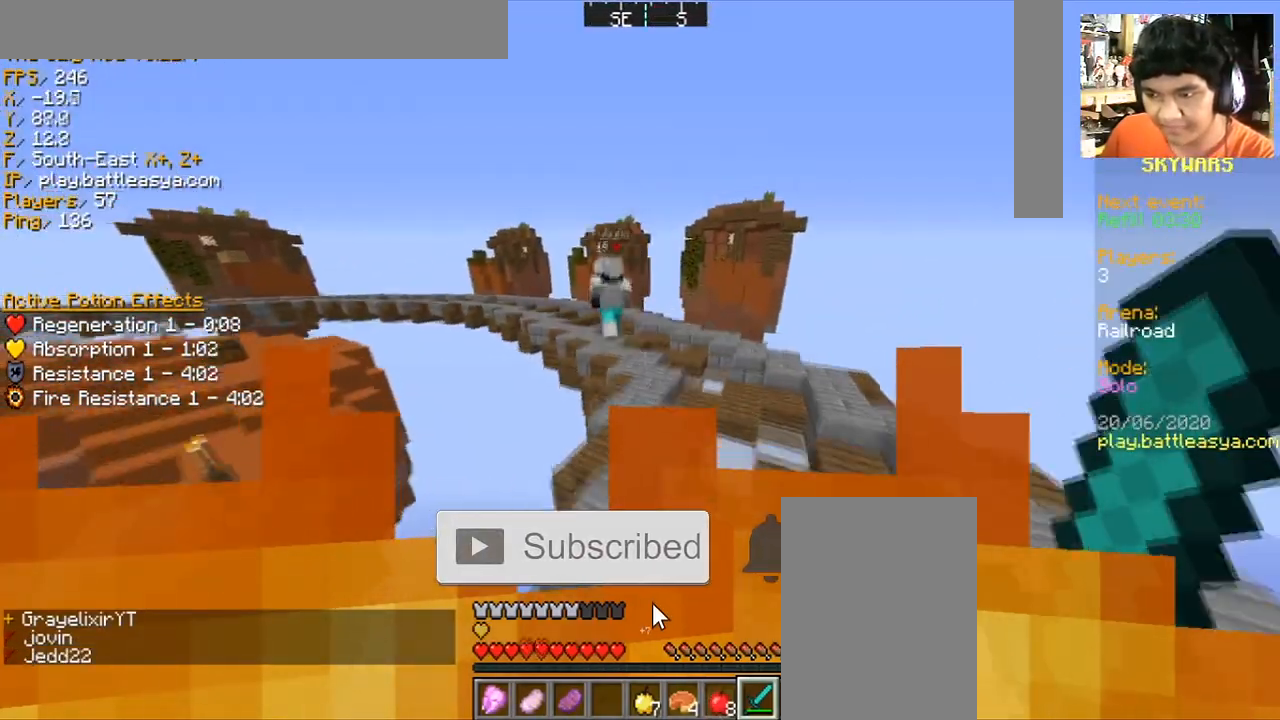
{"keys": ["space", "w"], "mouse": [], "events": []}
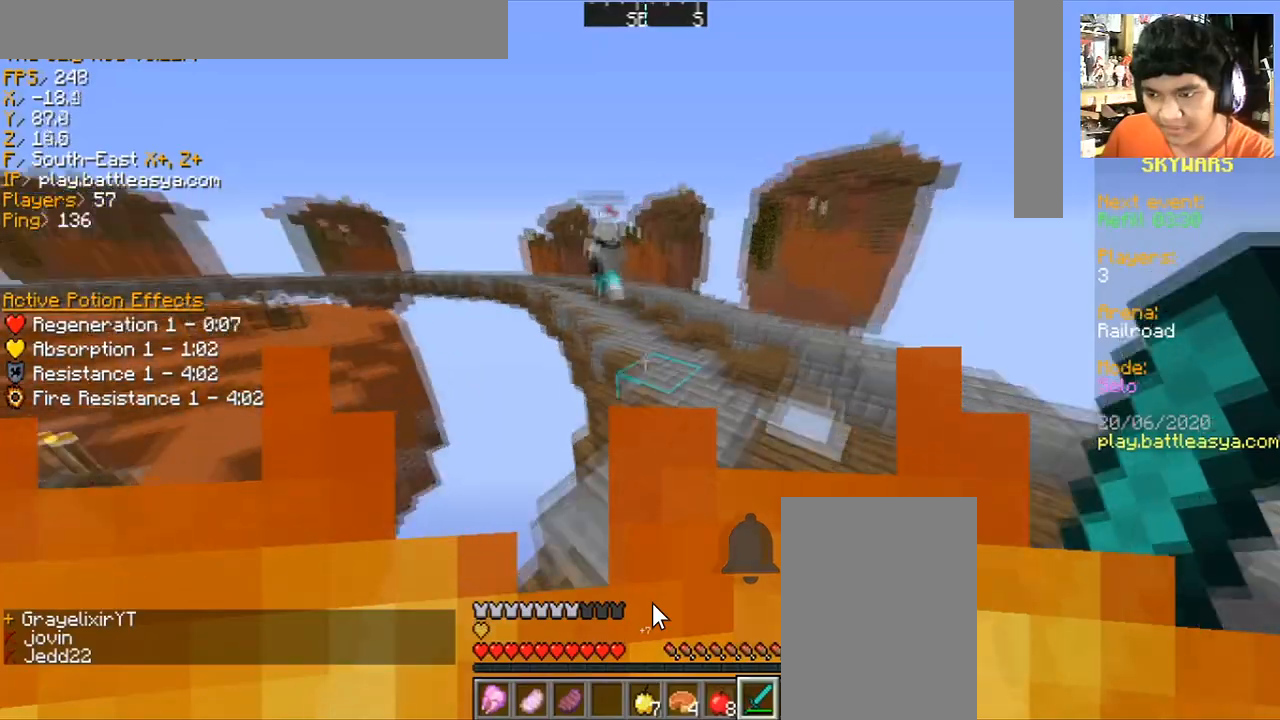
{"keys": ["space", "w"], "mouse": [], "events": []}
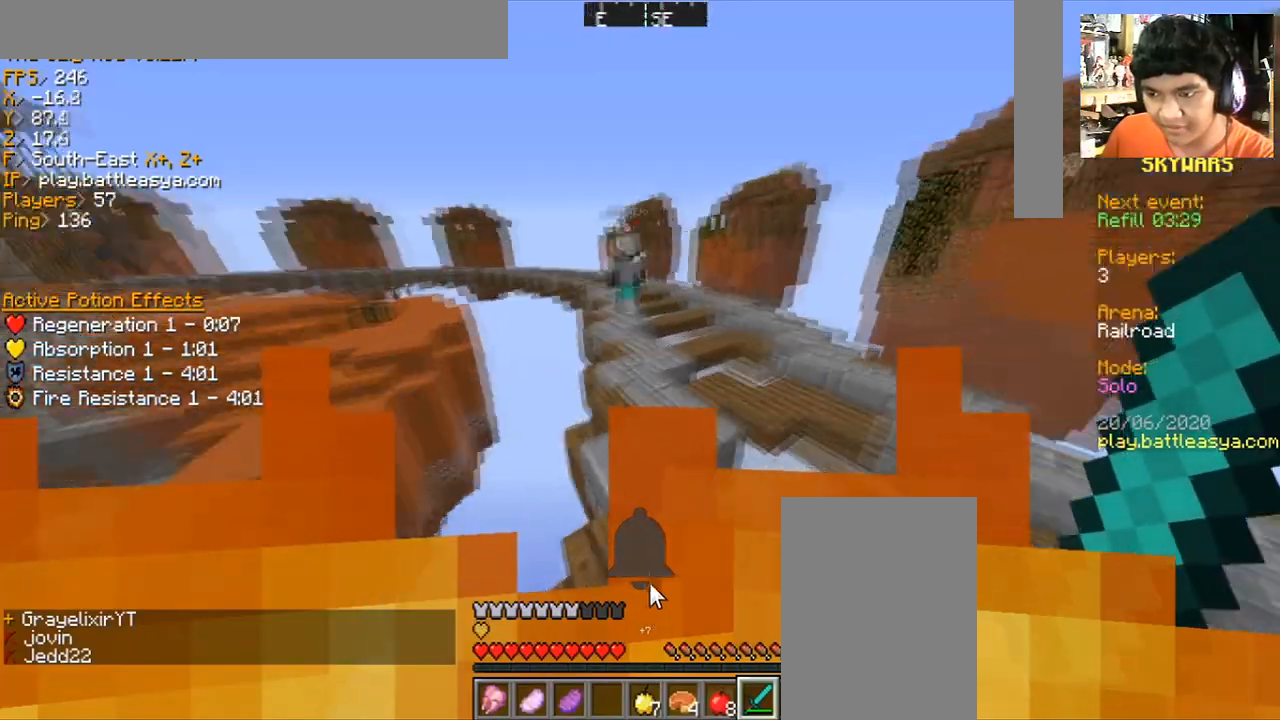
{"keys": ["w"], "mouse": [], "events": [[67, "d", "down"], [67, "space", "up"], [200, "d", "up"]]}
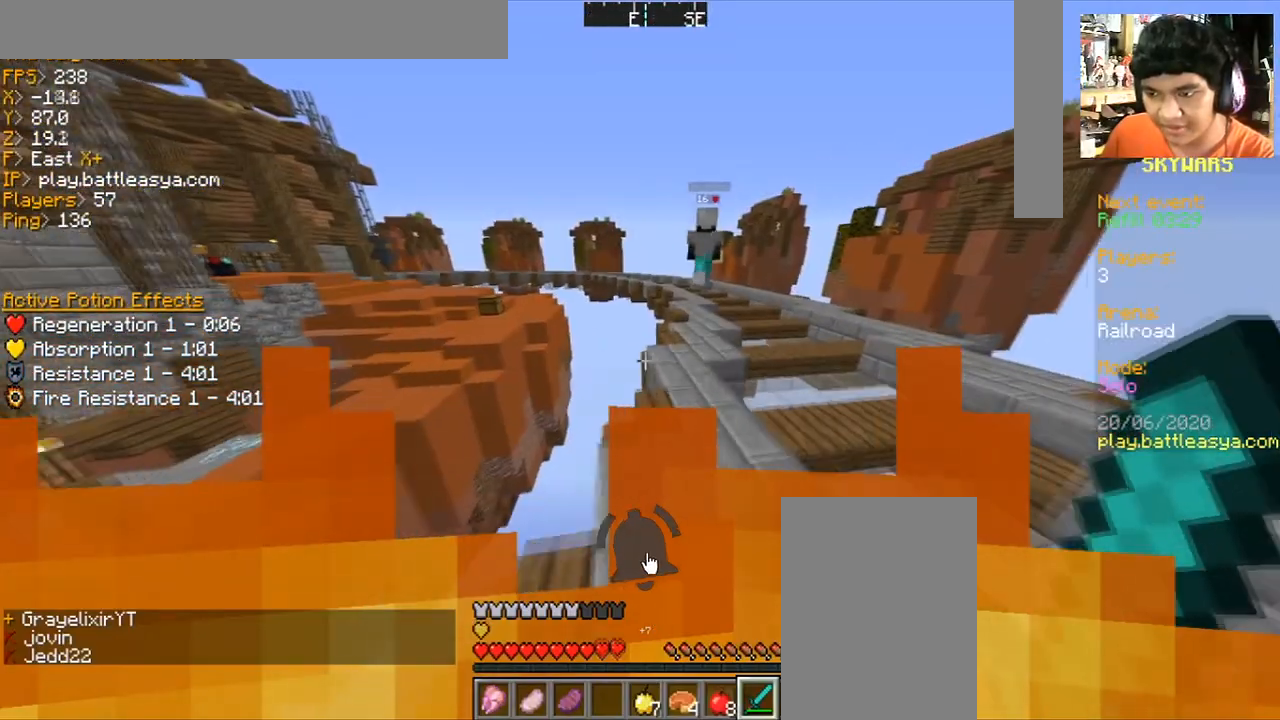
{"keys": ["space", "w"], "mouse": [], "events": [[66, "d", "down"], [200, "d", "up"], [367, "space", "down"]]}
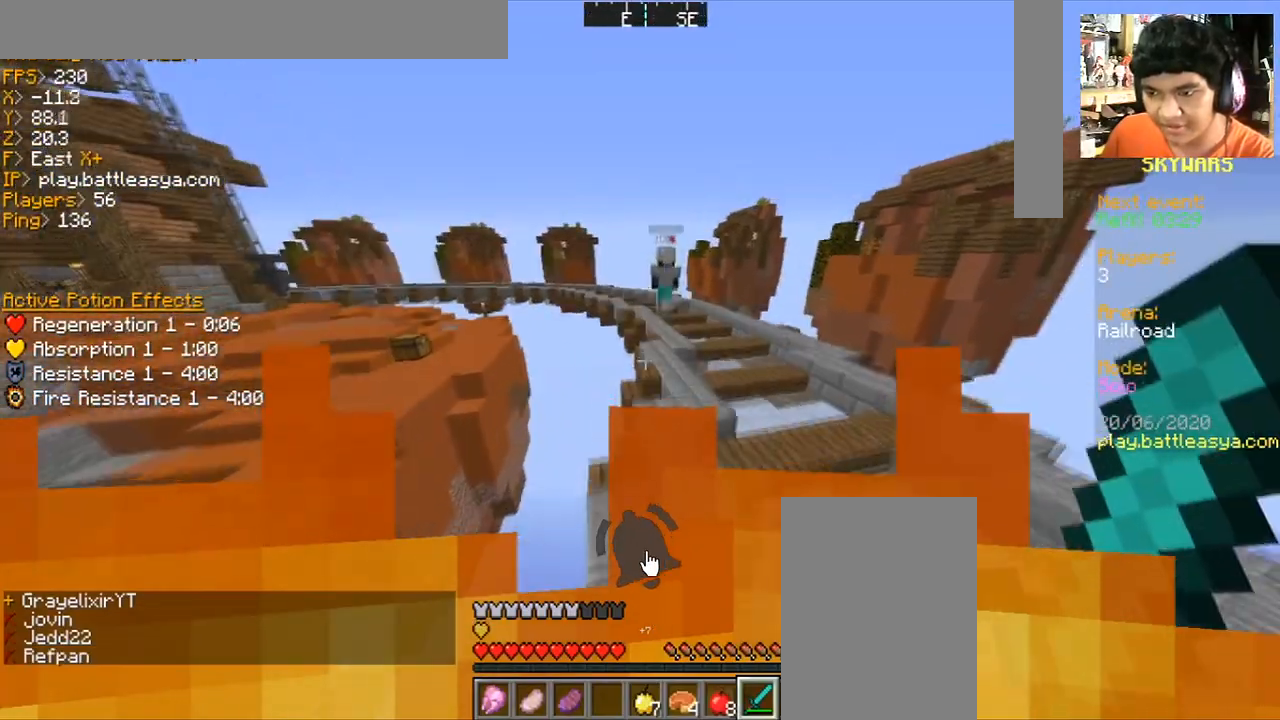
{"keys": ["d", "space", "w"], "mouse": [], "events": [[467, "d", "down"]]}
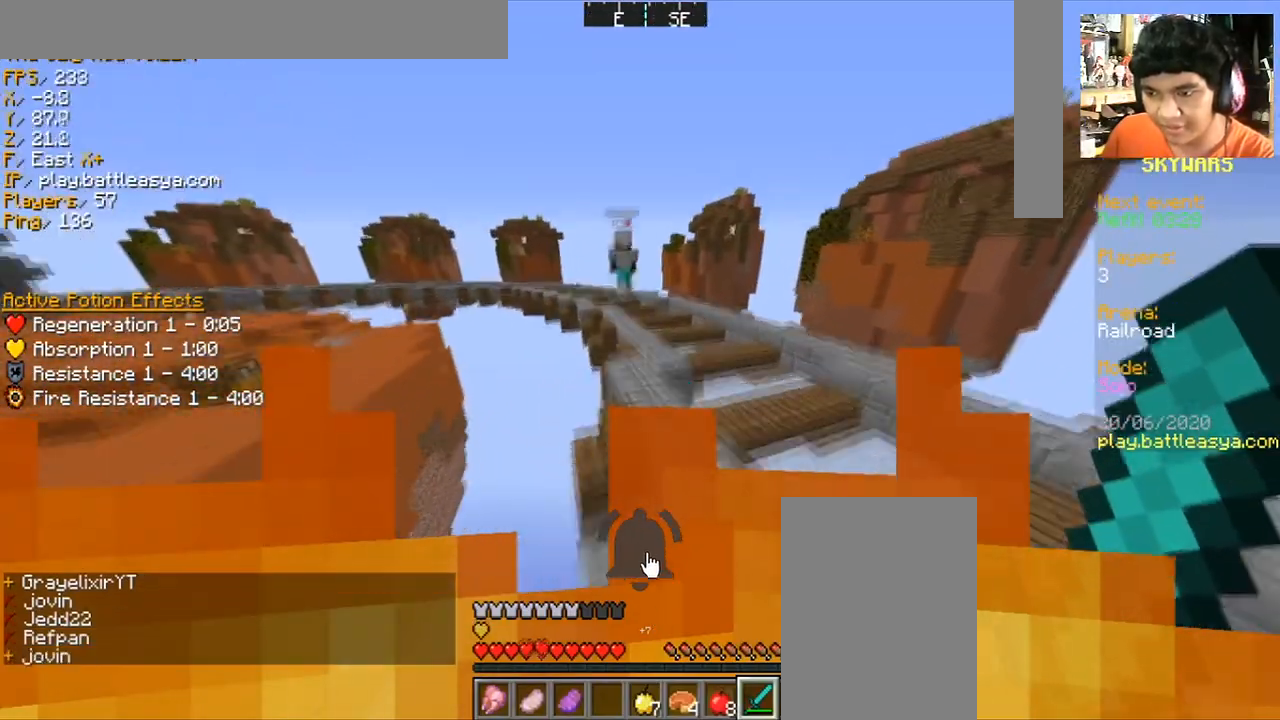
{"keys": ["d", "space", "w"], "mouse": [], "events": []}
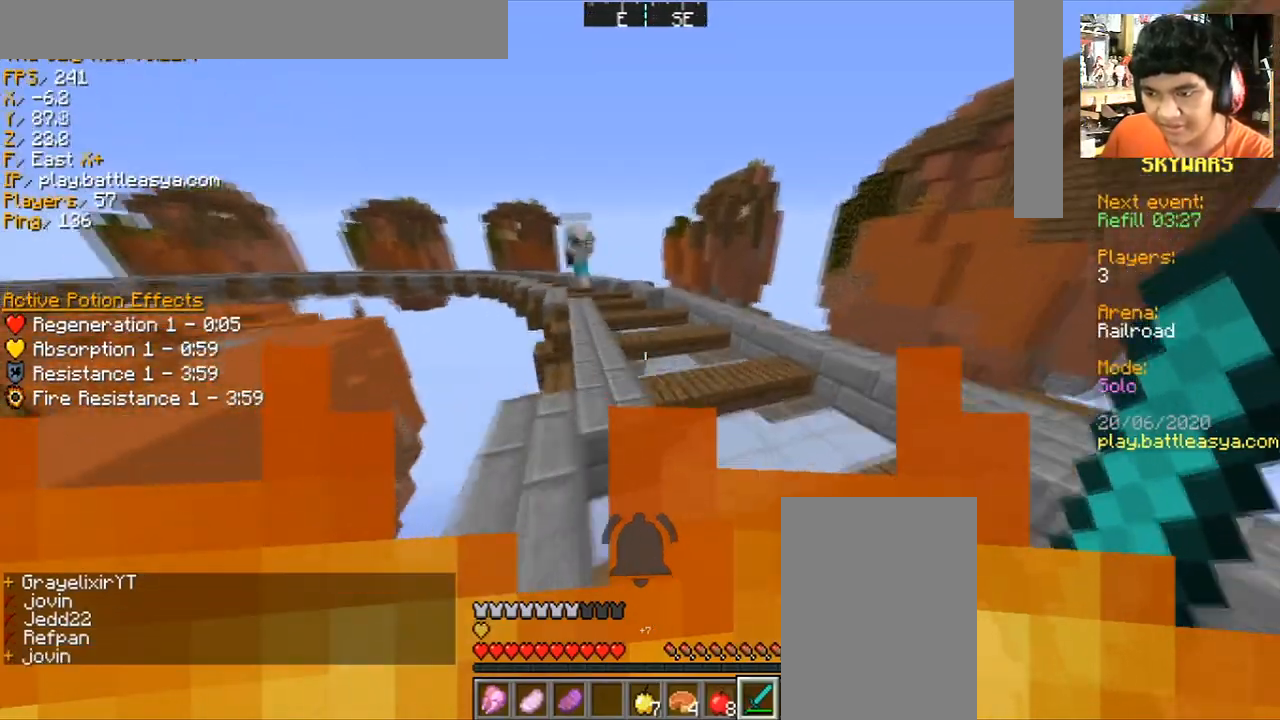
{"keys": ["a", "space", "w"], "mouse": [], "events": [[167, "d", "up"], [367, "a", "down"]]}
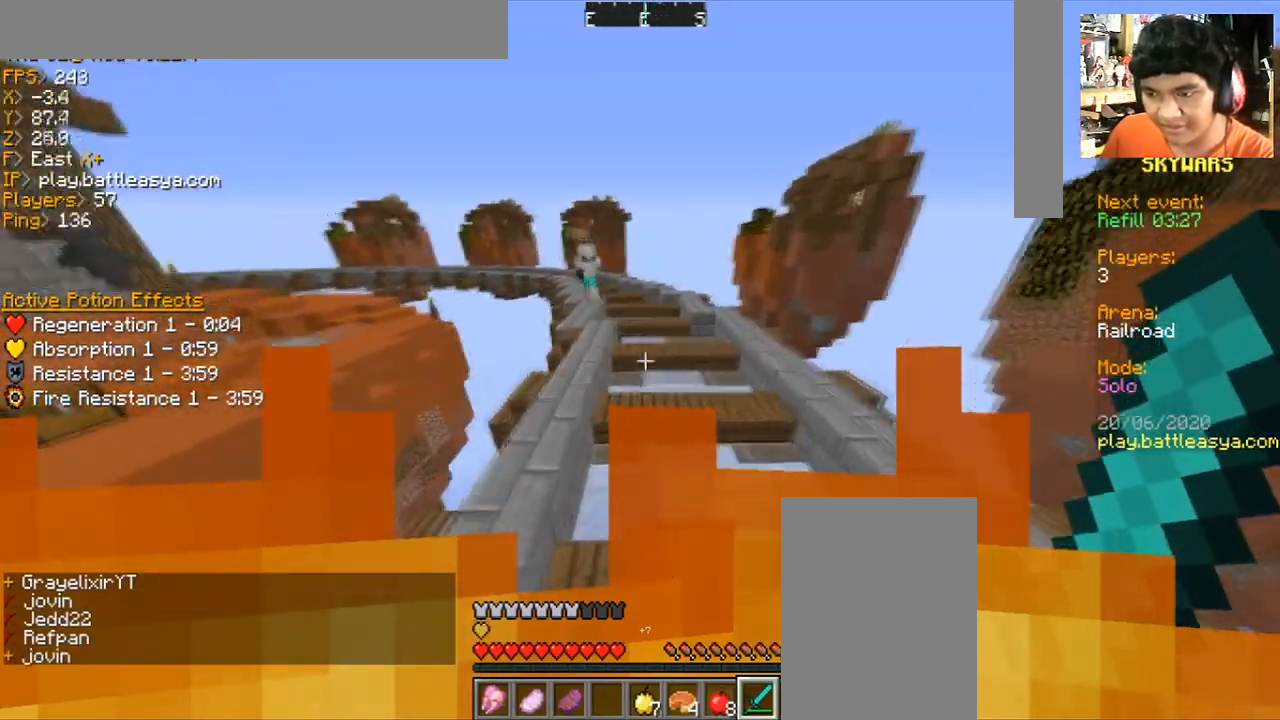
{"keys": ["space", "w"], "mouse": [], "events": [[66, "a", "up"]]}
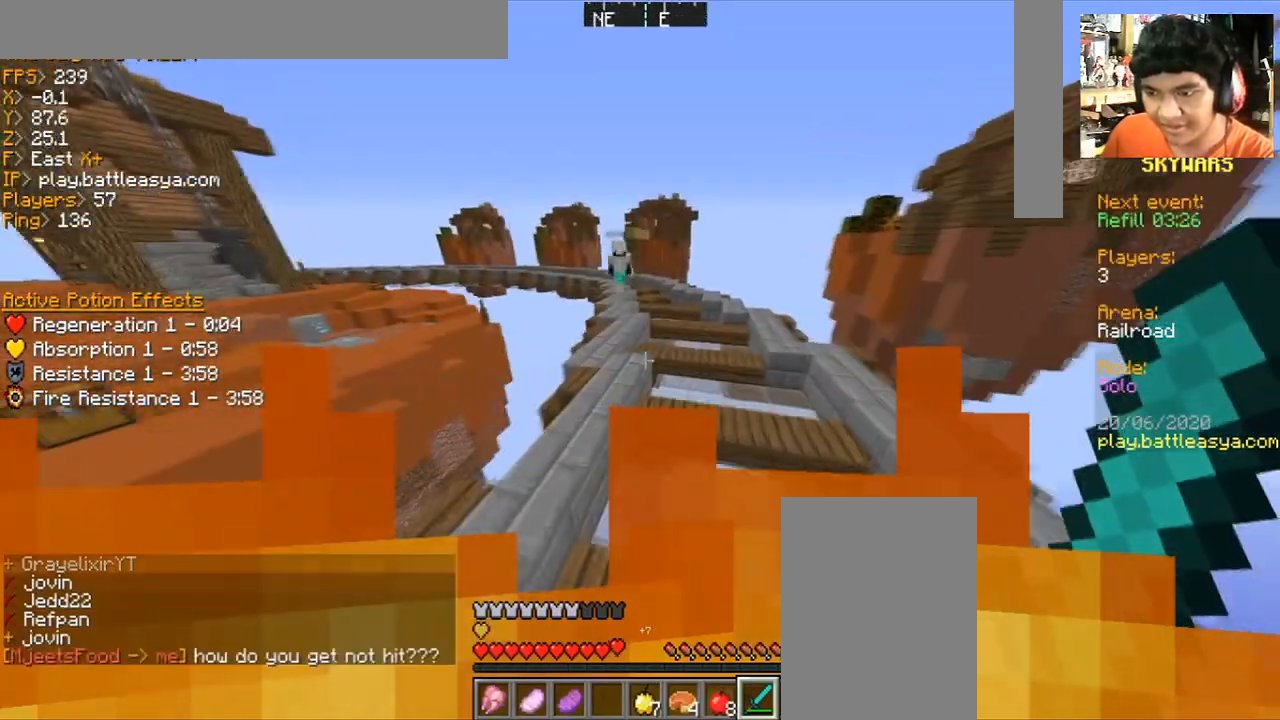
{"keys": ["space", "w"], "mouse": [], "events": [[400, "d", "down"], [501, "d", "up"]]}
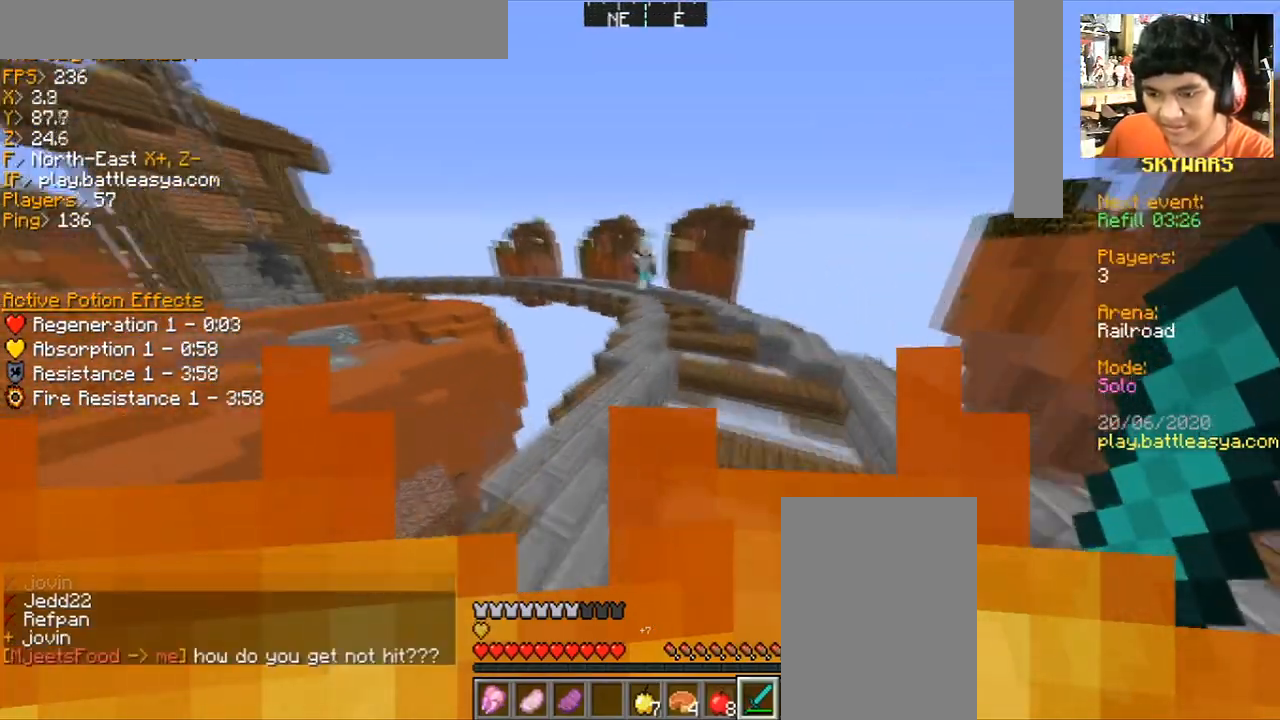
{"keys": ["space", "w"], "mouse": [], "events": [[400, "mouse_left", "down"], [500, "mouse_left", "up"]]}
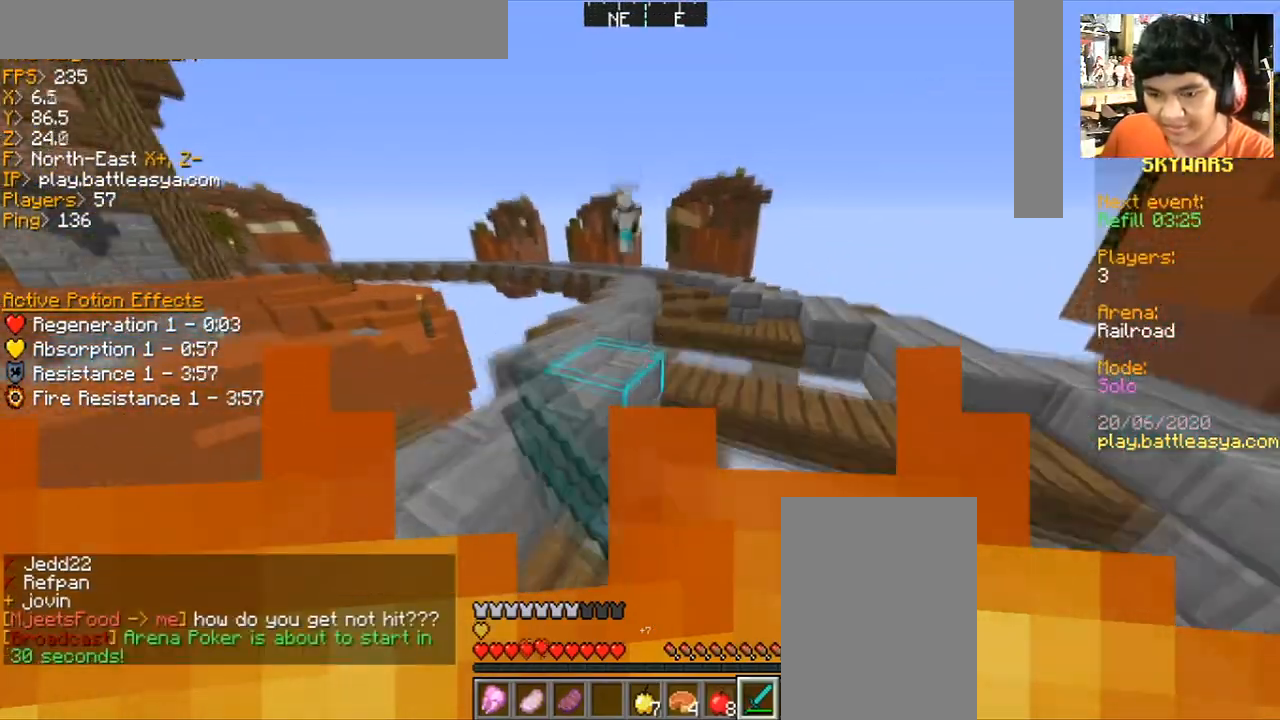
{"keys": ["space", "w"], "mouse": [], "events": [[67, "d", "down"], [100, "mouse_left", "down"], [200, "d", "up"], [200, "mouse_left", "up"], [300, "mouse_left", "down"], [467, "mouse_left", "up"]]}
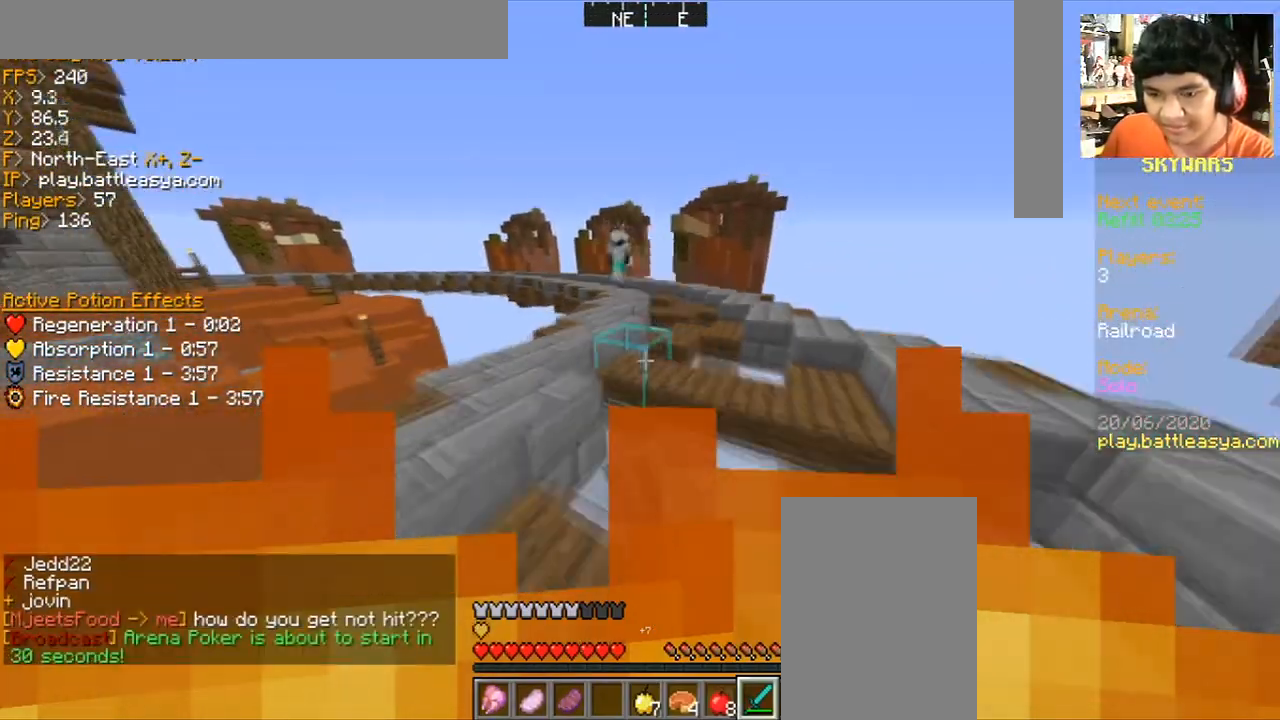
{"keys": ["space", "w"], "mouse": ["left"], "events": [[33, "mouse_left", "down"], [166, "mouse_left", "up"], [233, "mouse_left", "down"], [367, "mouse_left", "up"], [400, "d", "down"], [433, "mouse_left", "down"], [500, "d", "up"]]}
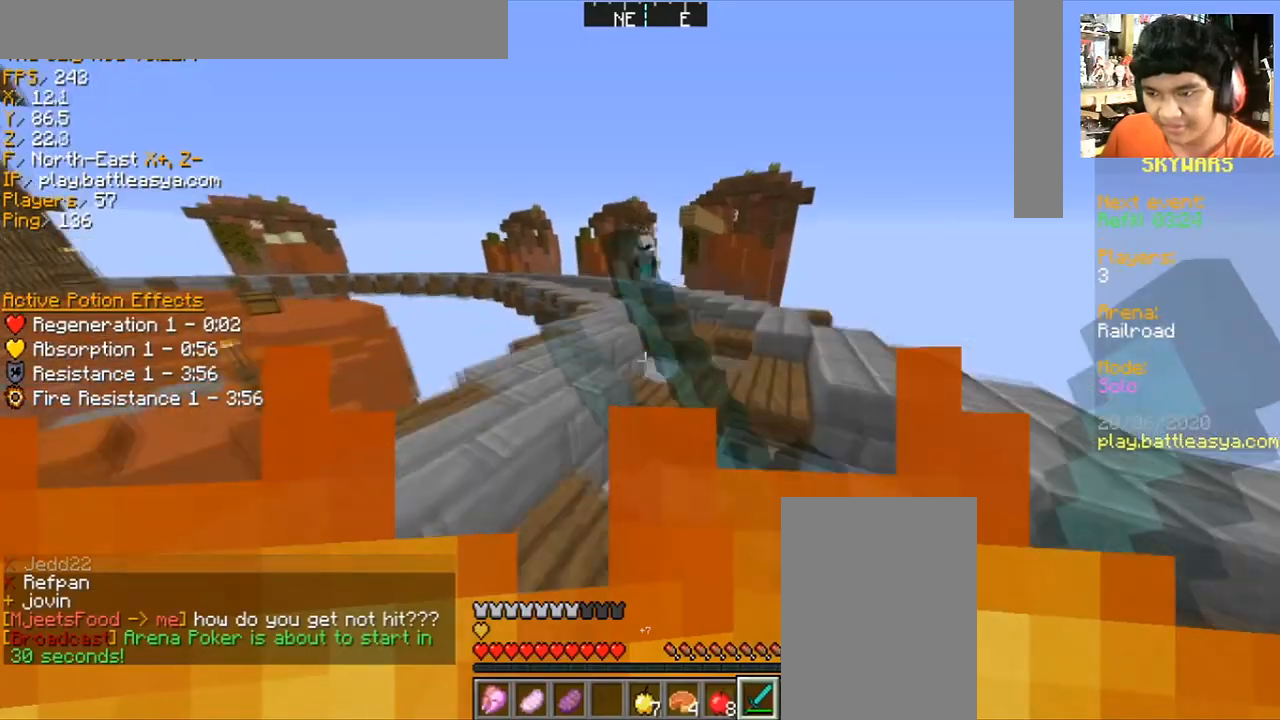
{"keys": ["space", "w"], "mouse": [], "events": [[67, "mouse_left", "up"], [133, "mouse_left", "down"], [267, "mouse_left", "up"], [334, "mouse_left", "down"], [501, "mouse_left", "up"]]}
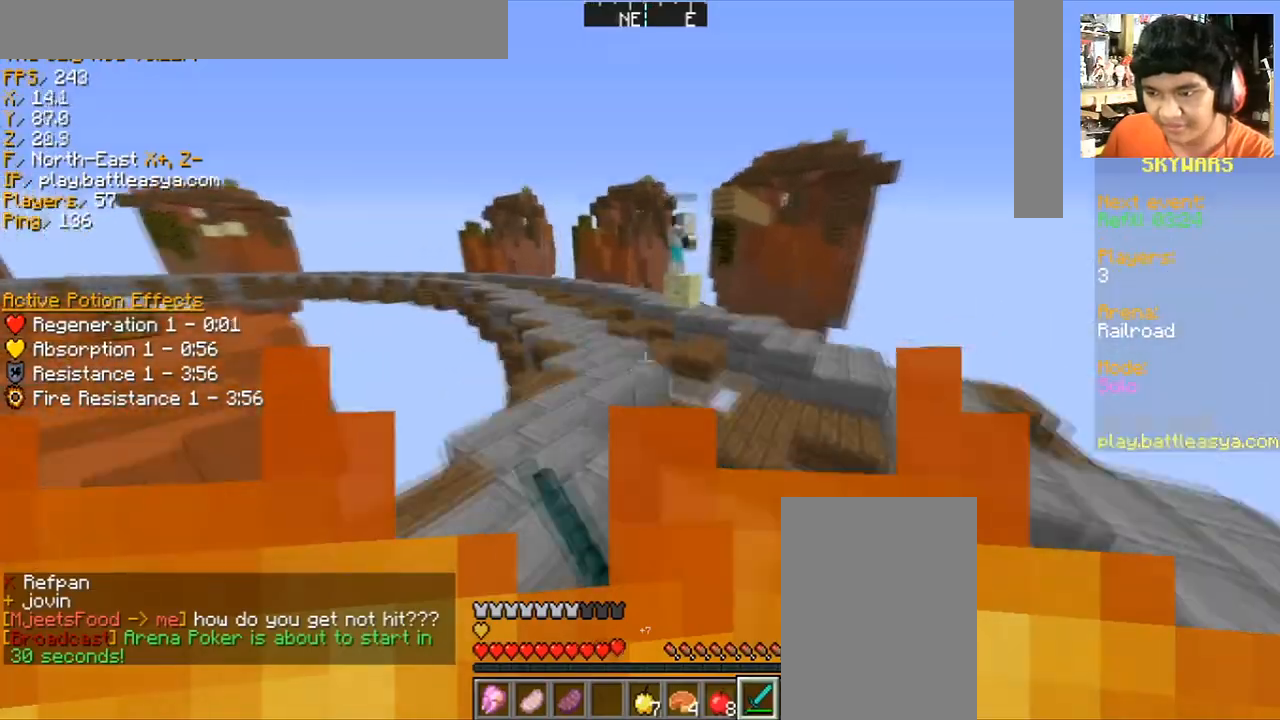
{"keys": ["space", "w"], "mouse": [], "events": [[100, "mouse_left", "down"], [200, "mouse_left", "up"], [233, "d", "down"], [300, "mouse_left", "down"], [400, "d", "up"], [467, "mouse_left", "up"]]}
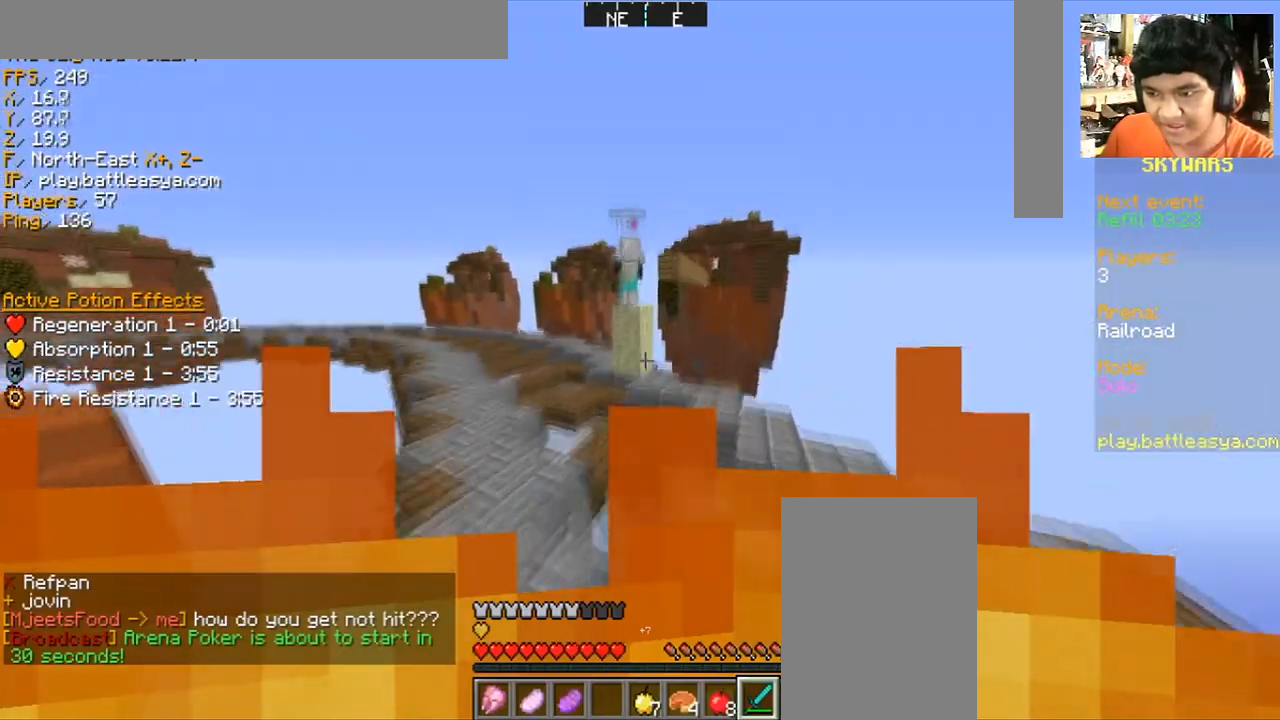
{"keys": ["space", "w"], "mouse": ["left"], "events": [[33, "mouse_left", "down"], [167, "mouse_left", "up"], [300, "mouse_left", "down"], [400, "mouse_left", "up"], [501, "mouse_left", "down"]]}
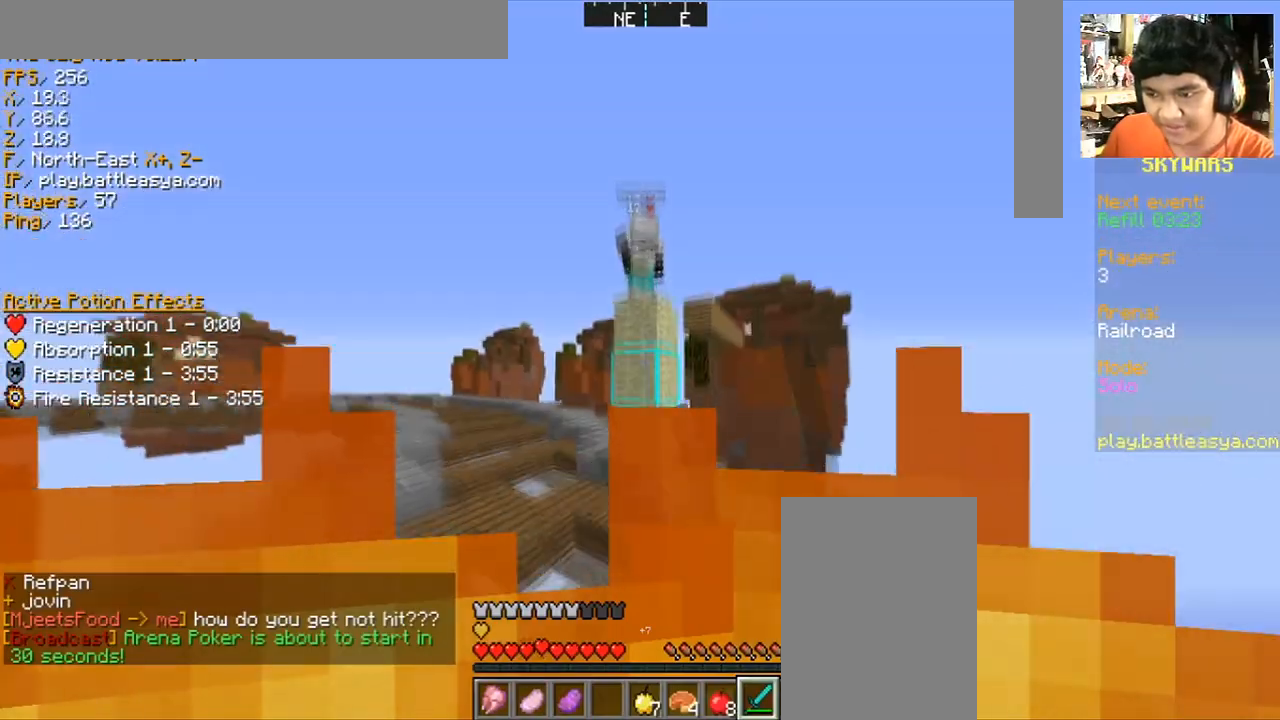
{"keys": ["a", "space", "w"], "mouse": ["left"], "events": [[100, "mouse_left", "up"], [200, "a", "down"], [200, "mouse_left", "down"], [300, "mouse_left", "up"], [333, "mouse_left", "down"], [433, "mouse_left", "up"], [500, "mouse_left", "down"]]}